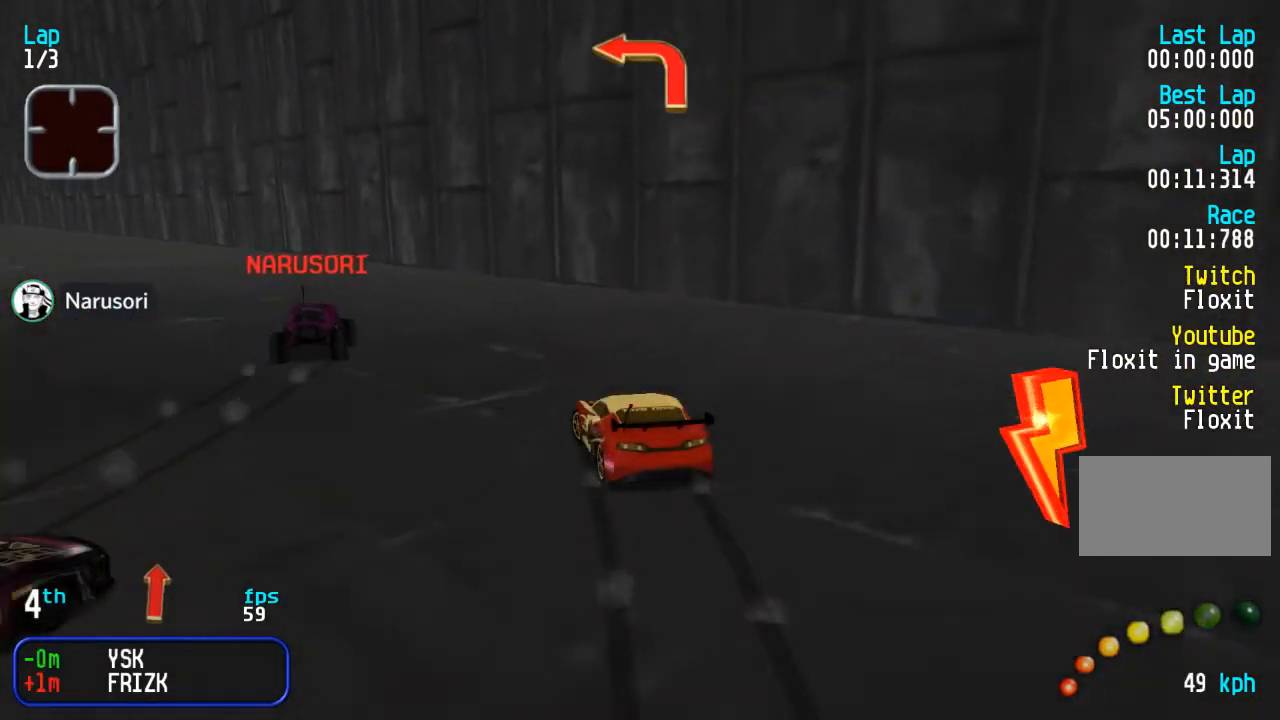
Gameplay with a controller (arcade stick); each line is a JSON object with the inputs held at the frame after it. "events" lists button and stick changes between this image and that frame as [ms after this image, input, new state], when the widget could be followed in between. Not read: L3 R3.
{"buttons": ["DPAD_UP", "DPAD_LEFT"], "events": []}
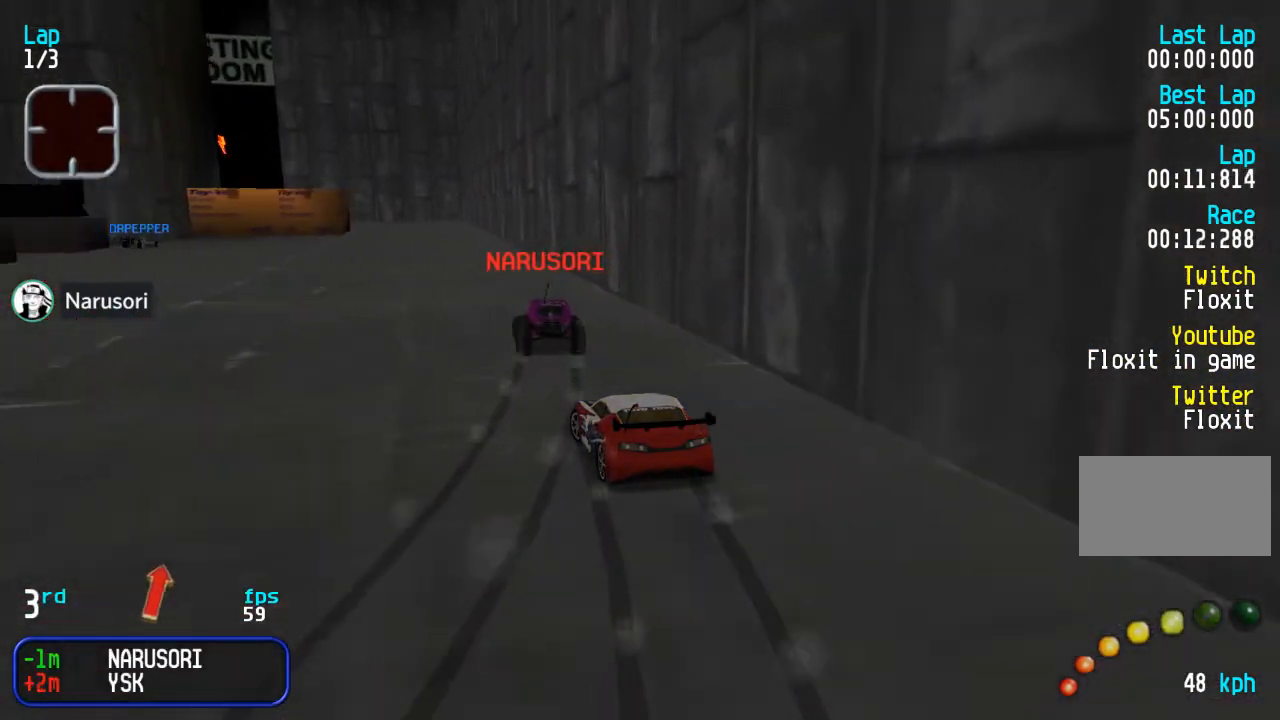
{"buttons": ["DPAD_UP", "DPAD_RIGHT"], "events": [[317, "DPAD_LEFT", "up"], [400, "DPAD_RIGHT", "down"]]}
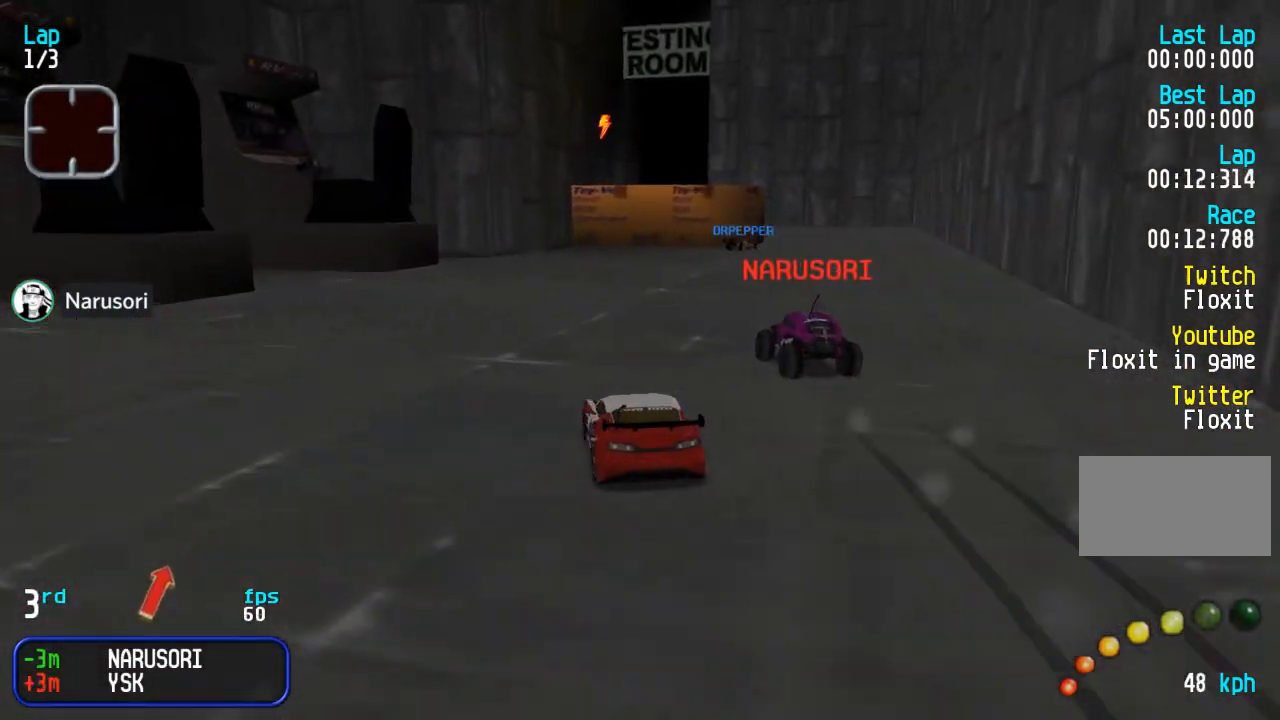
{"buttons": ["DPAD_UP"], "events": [[333, "DPAD_RIGHT", "up"]]}
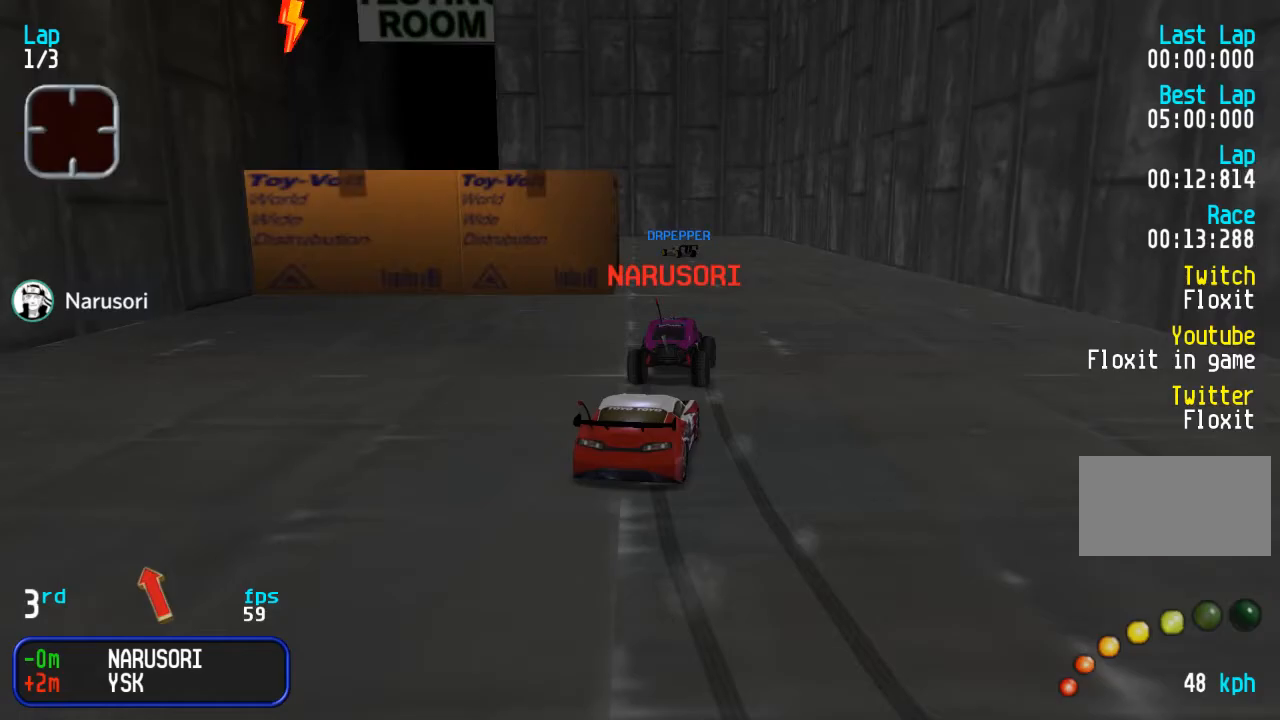
{"buttons": ["DPAD_UP", "DPAD_LEFT"], "events": [[167, "DPAD_LEFT", "down"], [317, "DPAD_LEFT", "up"], [367, "DPAD_LEFT", "down"]]}
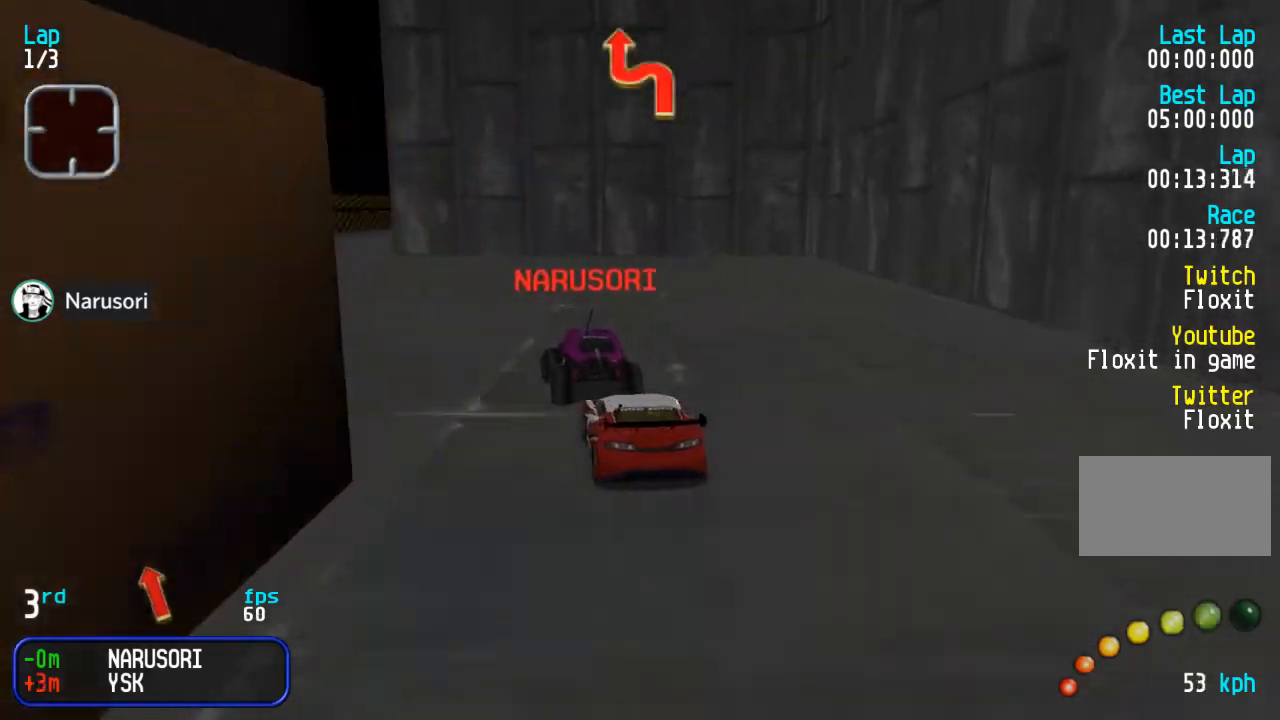
{"buttons": ["DPAD_UP", "DPAD_RIGHT"], "events": [[400, "DPAD_LEFT", "up"], [450, "DPAD_RIGHT", "down"]]}
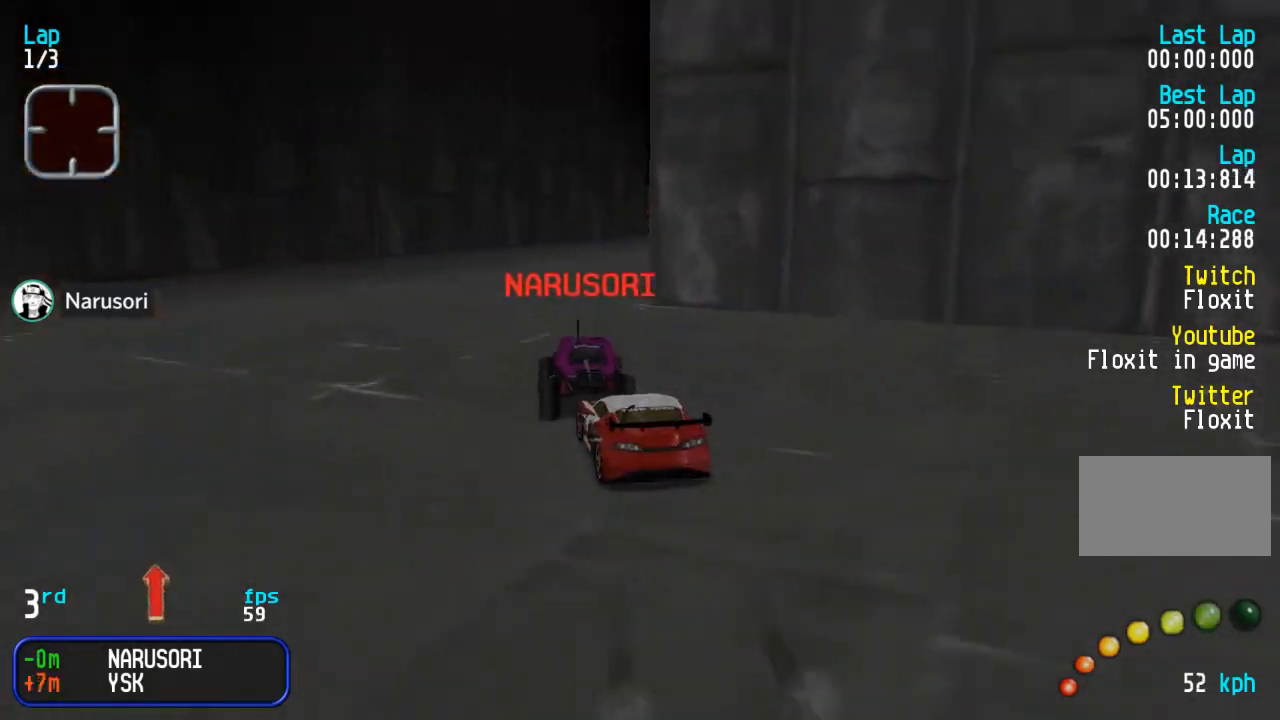
{"buttons": ["DPAD_UP"], "events": [[150, "DPAD_RIGHT", "up"], [200, "DPAD_RIGHT", "down"], [300, "DPAD_RIGHT", "up"], [383, "DPAD_RIGHT", "down"], [467, "DPAD_RIGHT", "up"]]}
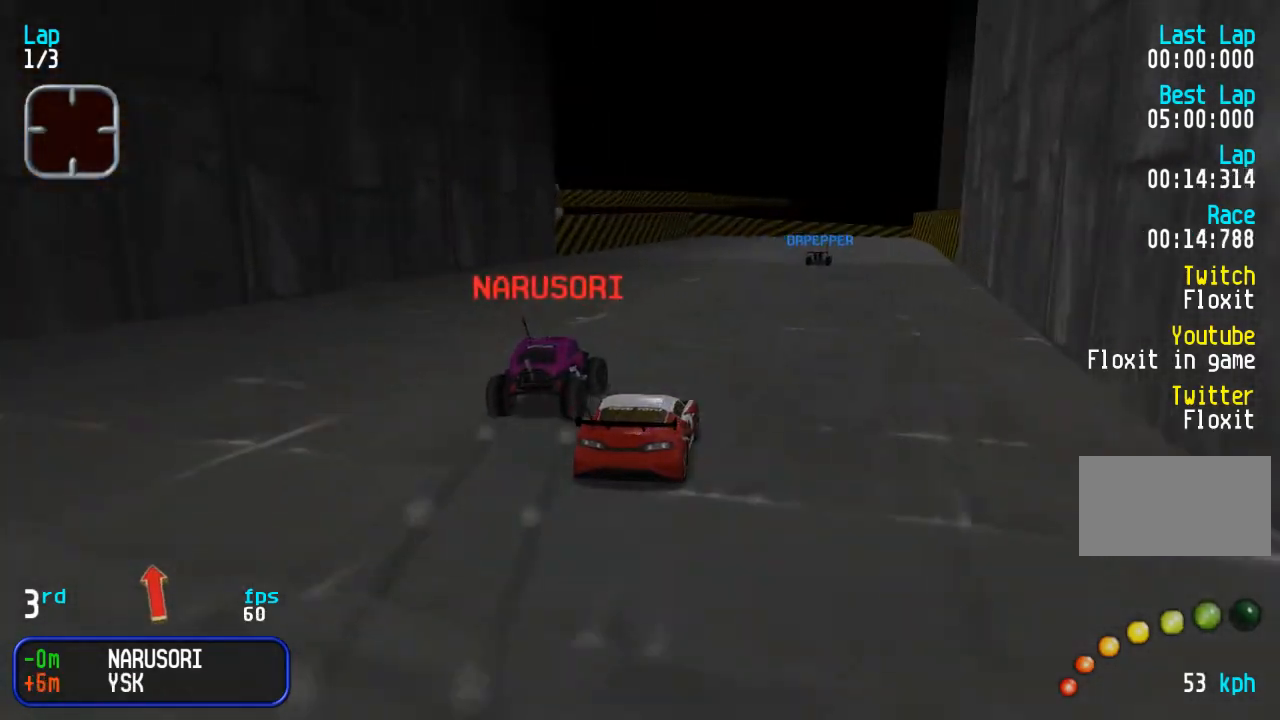
{"buttons": ["DPAD_UP", "DPAD_RIGHT"], "events": [[83, "DPAD_RIGHT", "down"], [167, "DPAD_RIGHT", "up"], [500, "DPAD_RIGHT", "down"]]}
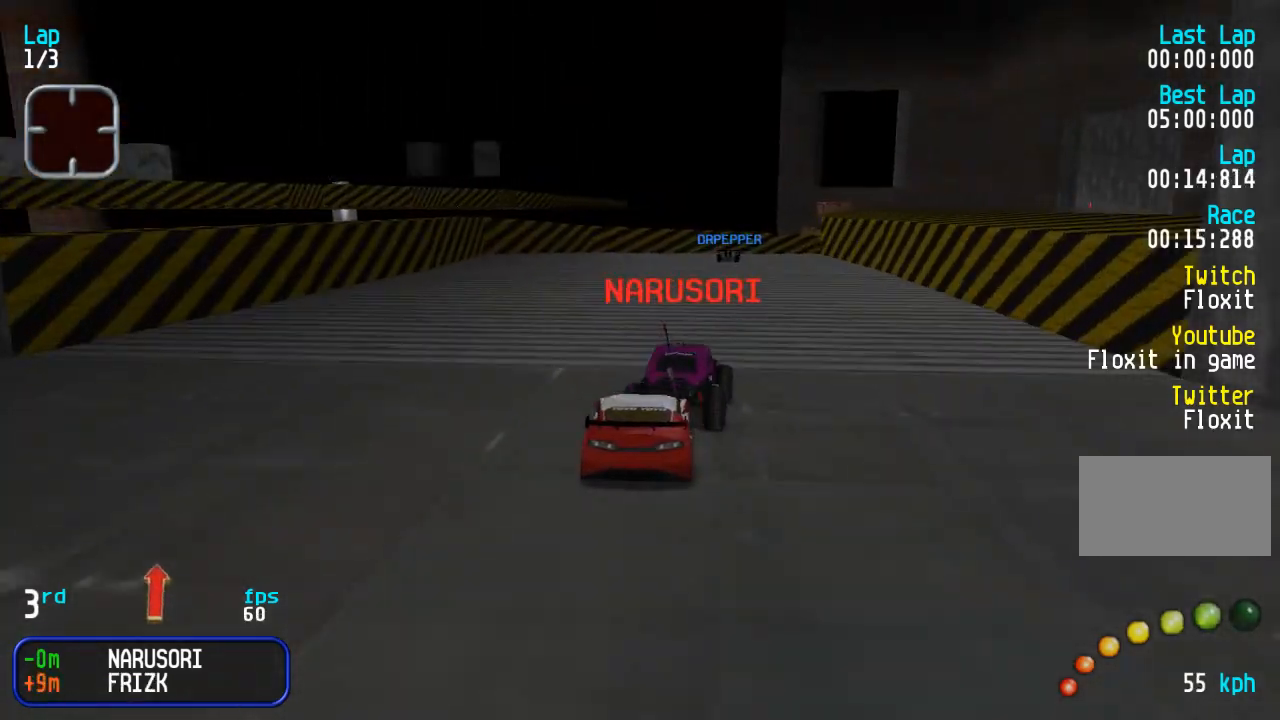
{"buttons": ["DPAD_UP", "DPAD_RIGHT"], "events": [[50, "DPAD_RIGHT", "up"], [217, "DPAD_RIGHT", "down"], [300, "DPAD_RIGHT", "up"], [467, "DPAD_RIGHT", "down"]]}
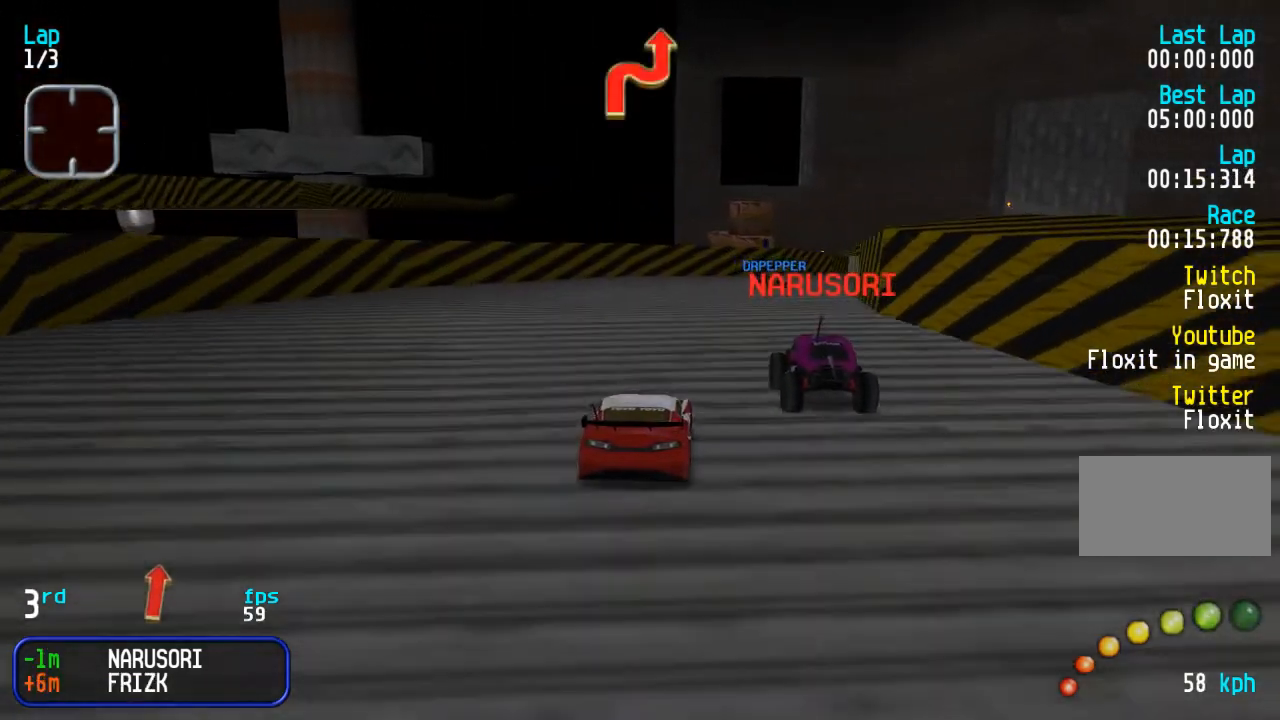
{"buttons": ["DPAD_UP"], "events": [[117, "DPAD_RIGHT", "up"], [183, "DPAD_RIGHT", "down"], [317, "DPAD_RIGHT", "up"], [417, "DPAD_RIGHT", "down"], [467, "DPAD_RIGHT", "up"]]}
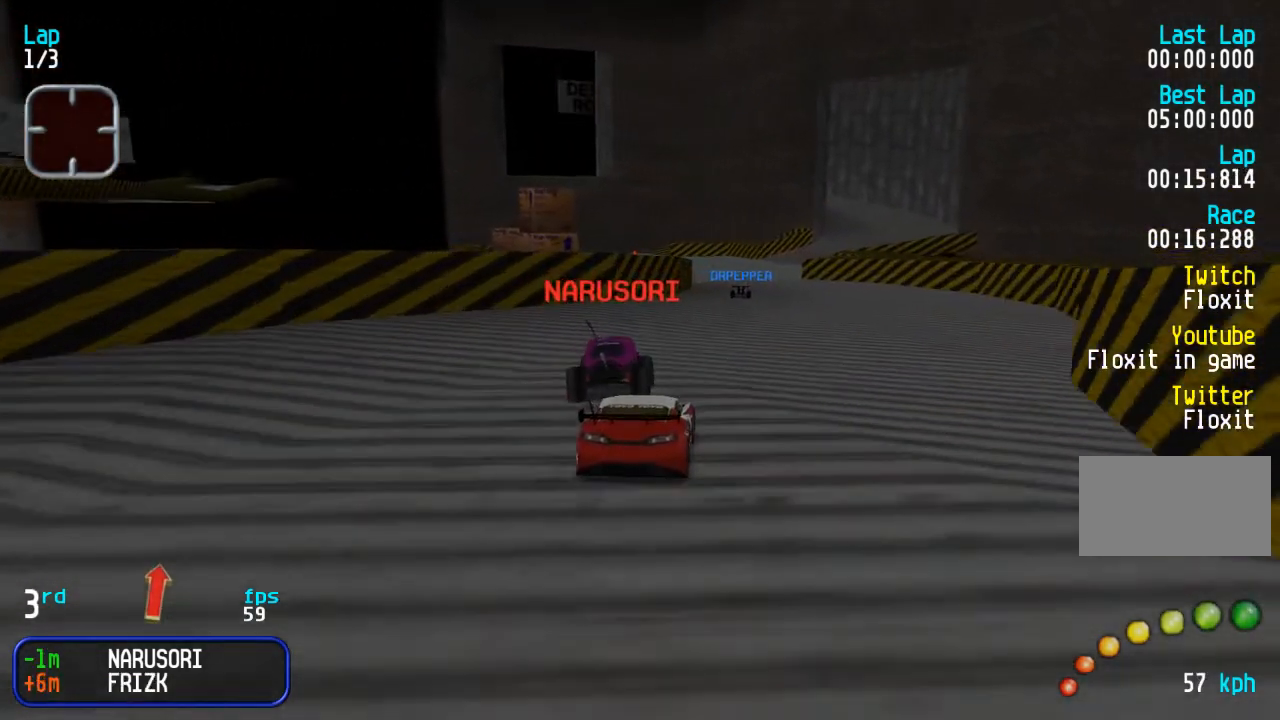
{"buttons": ["DPAD_UP"], "events": [[117, "DPAD_RIGHT", "down"], [183, "DPAD_RIGHT", "up"], [367, "DPAD_LEFT", "down"], [433, "DPAD_LEFT", "up"]]}
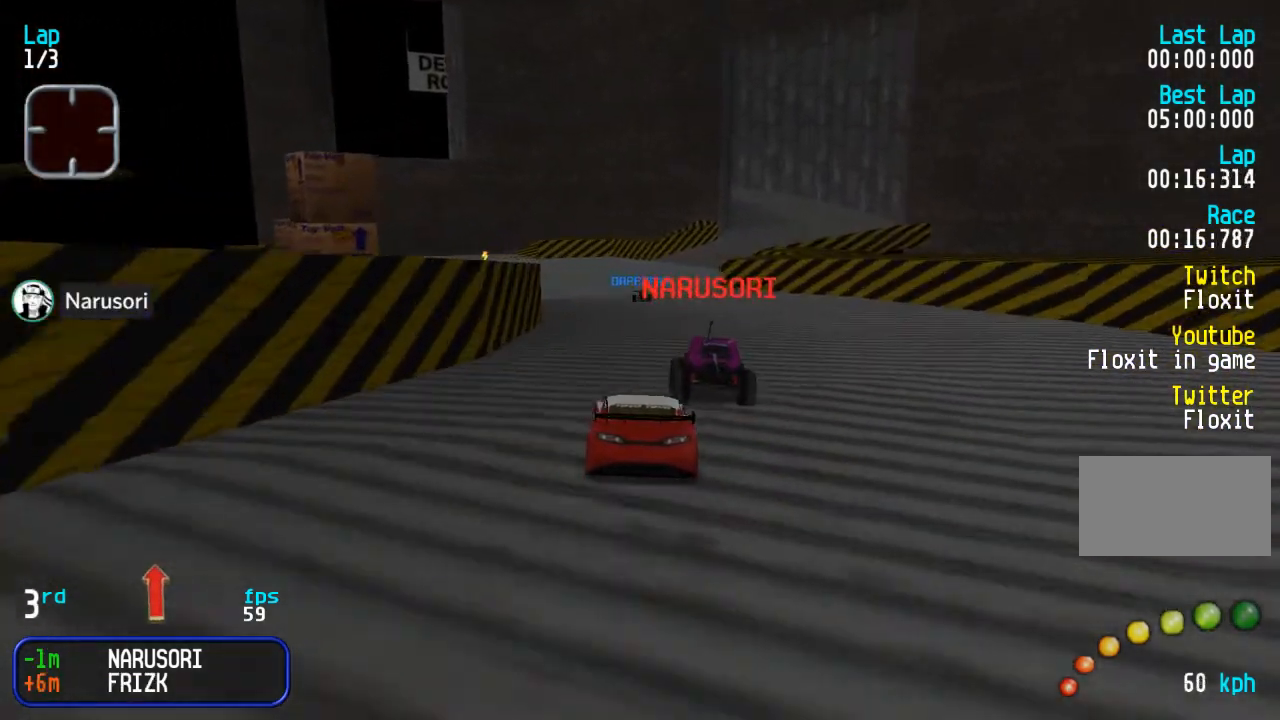
{"buttons": ["DPAD_UP"], "events": [[350, "DPAD_RIGHT", "down"], [417, "DPAD_RIGHT", "up"]]}
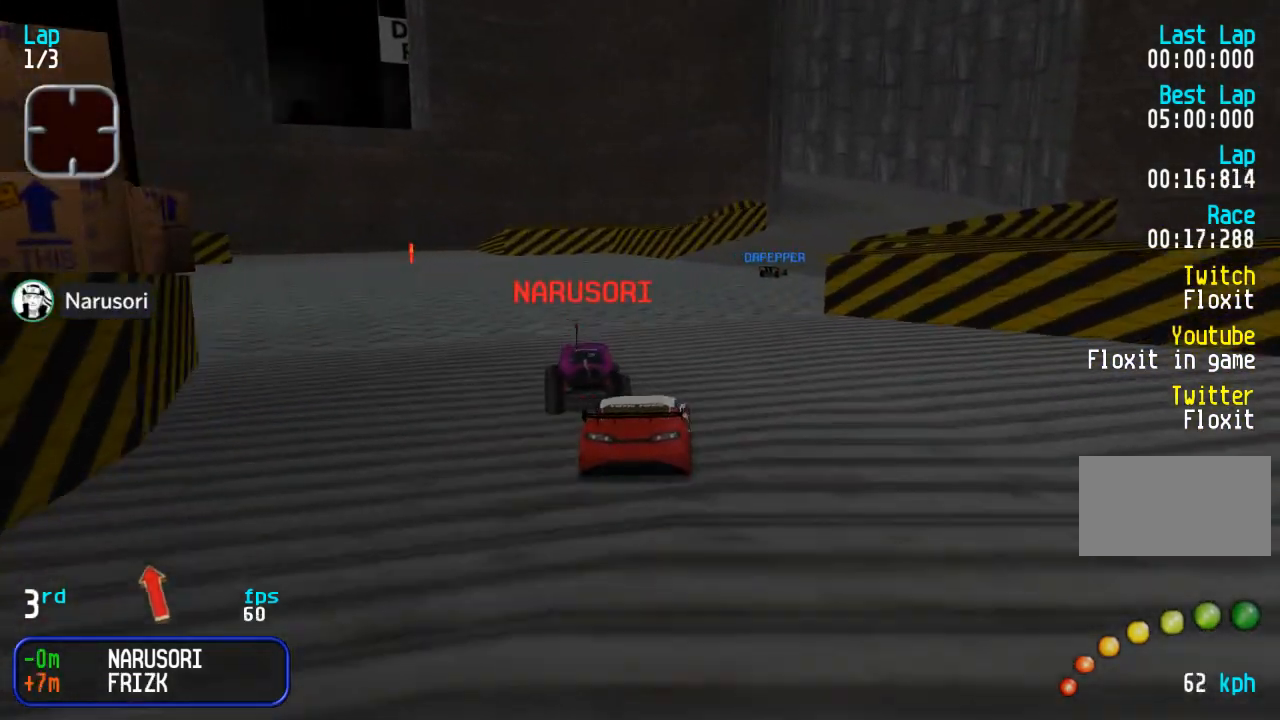
{"buttons": ["DPAD_UP"], "events": [[17, "DPAD_RIGHT", "down"], [117, "DPAD_RIGHT", "up"], [200, "DPAD_RIGHT", "down"], [267, "DPAD_RIGHT", "up"], [383, "DPAD_RIGHT", "down"], [433, "DPAD_RIGHT", "up"]]}
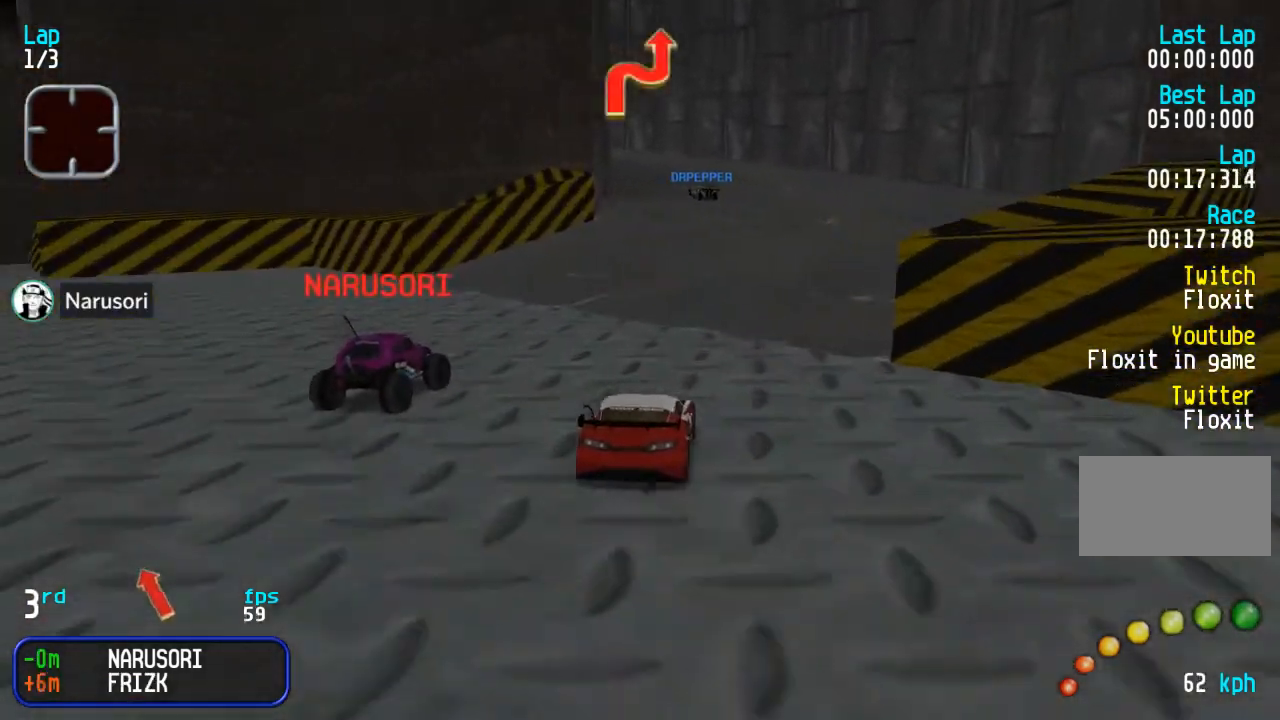
{"buttons": ["DPAD_UP", "DPAD_LEFT"], "events": [[300, "DPAD_LEFT", "down"], [333, "DPAD_LEFT", "up"], [450, "DPAD_LEFT", "down"]]}
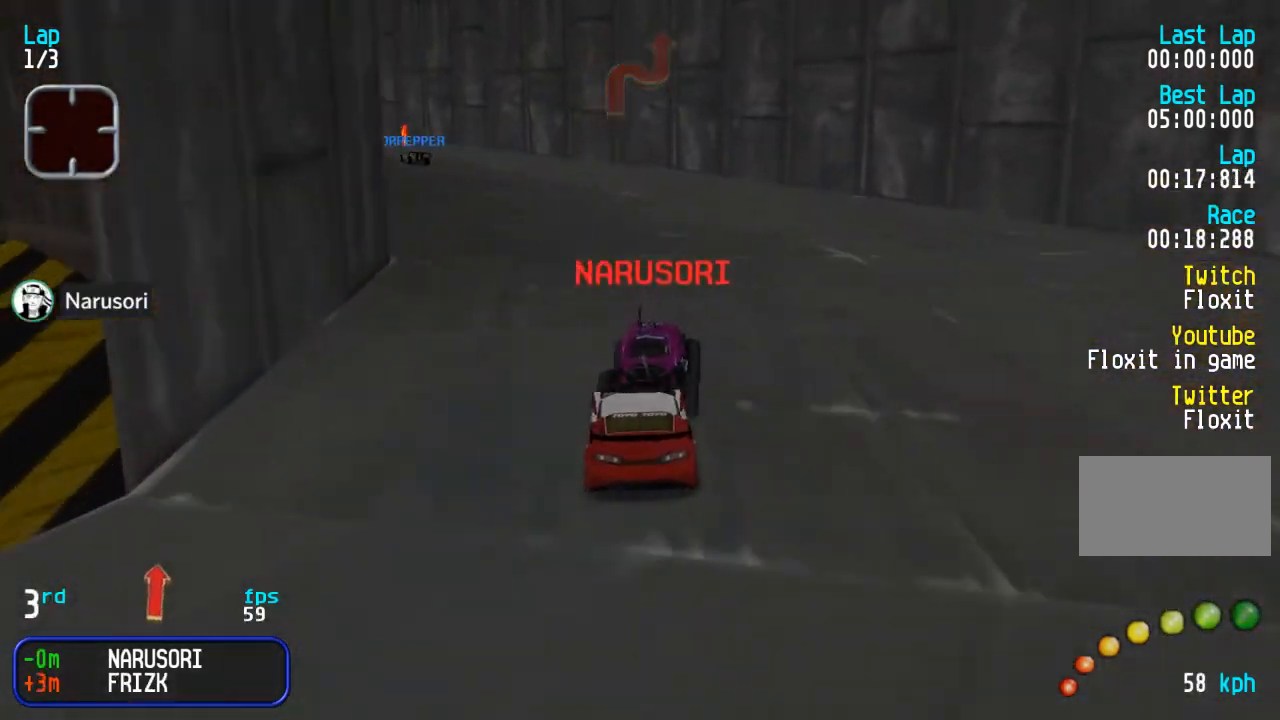
{"buttons": ["DPAD_UP", "DPAD_LEFT"], "events": [[167, "DPAD_LEFT", "up"], [233, "DPAD_LEFT", "down"], [333, "DPAD_LEFT", "up"], [433, "DPAD_LEFT", "down"]]}
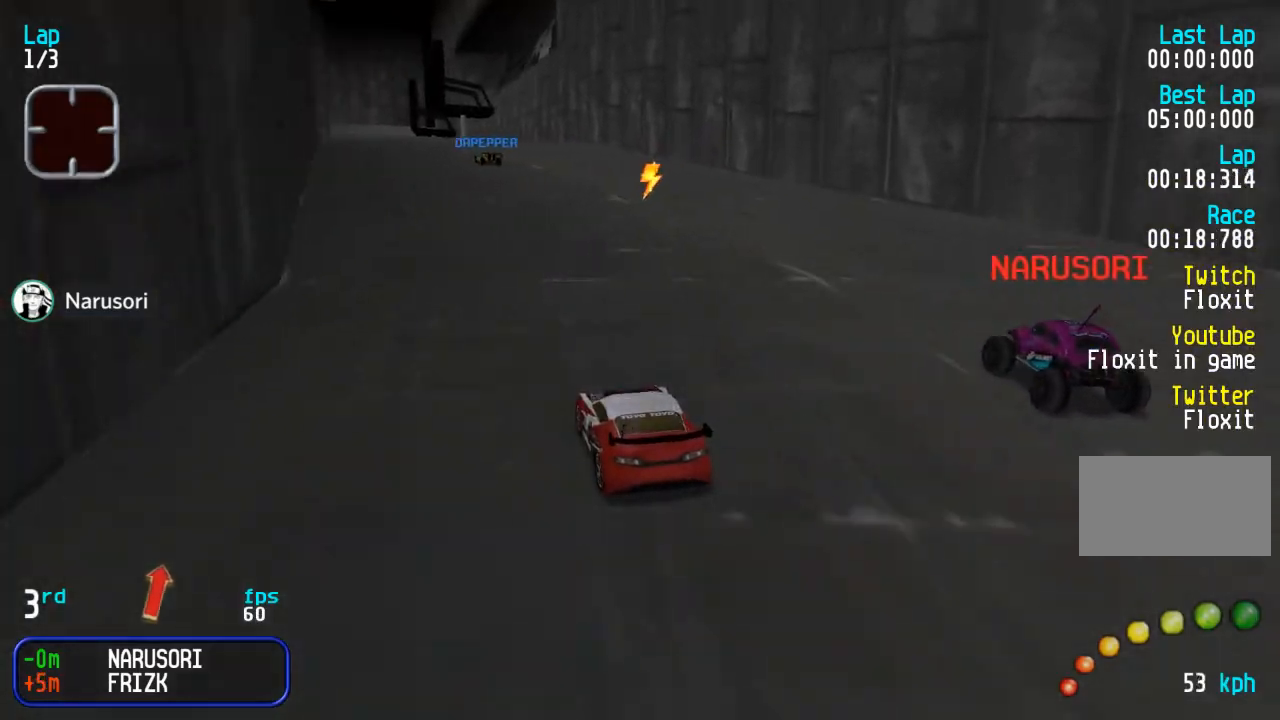
{"buttons": ["DPAD_UP"], "events": [[83, "DPAD_LEFT", "up"]]}
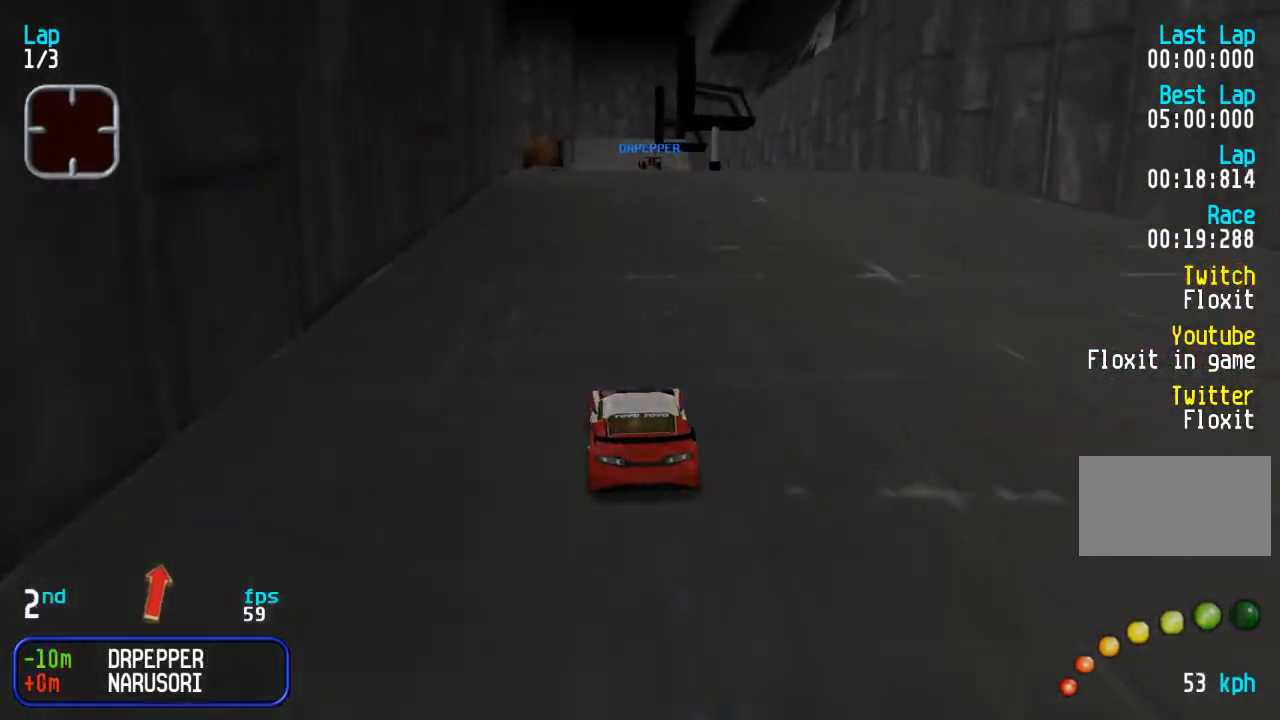
{"buttons": ["DPAD_UP"], "events": []}
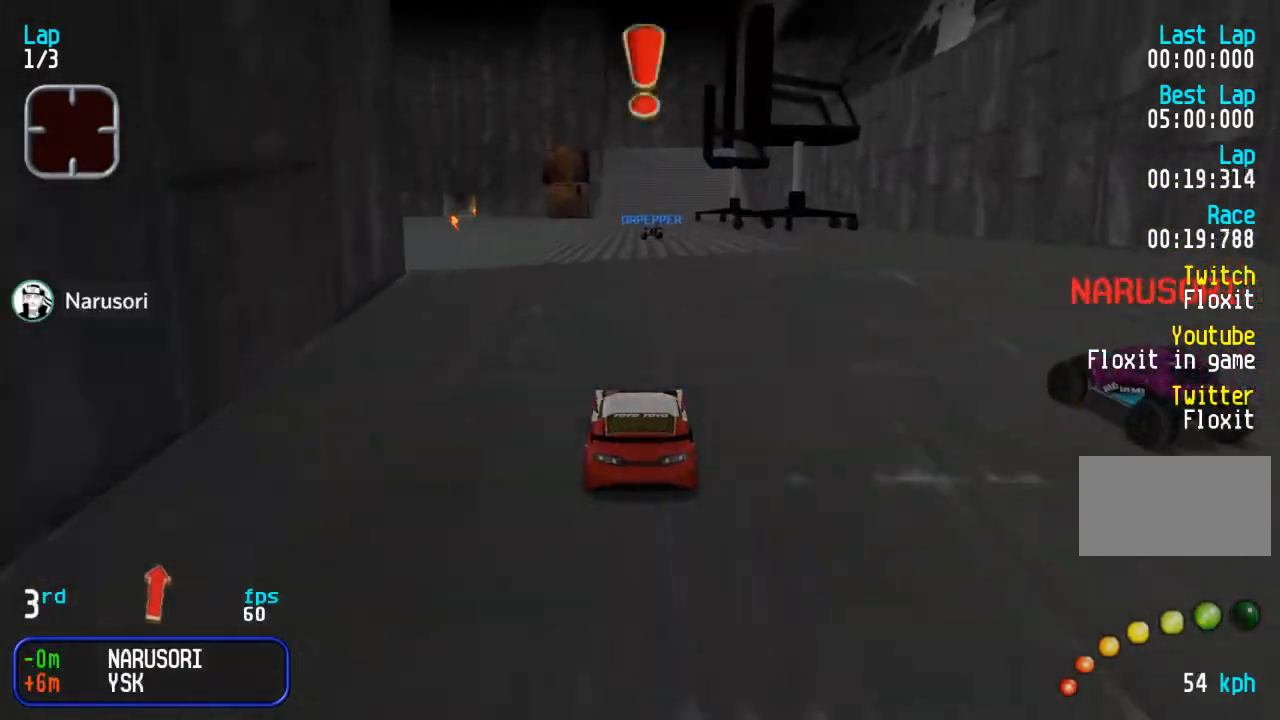
{"buttons": ["DPAD_UP"], "events": [[17, "DPAD_LEFT", "down"], [100, "DPAD_LEFT", "up"]]}
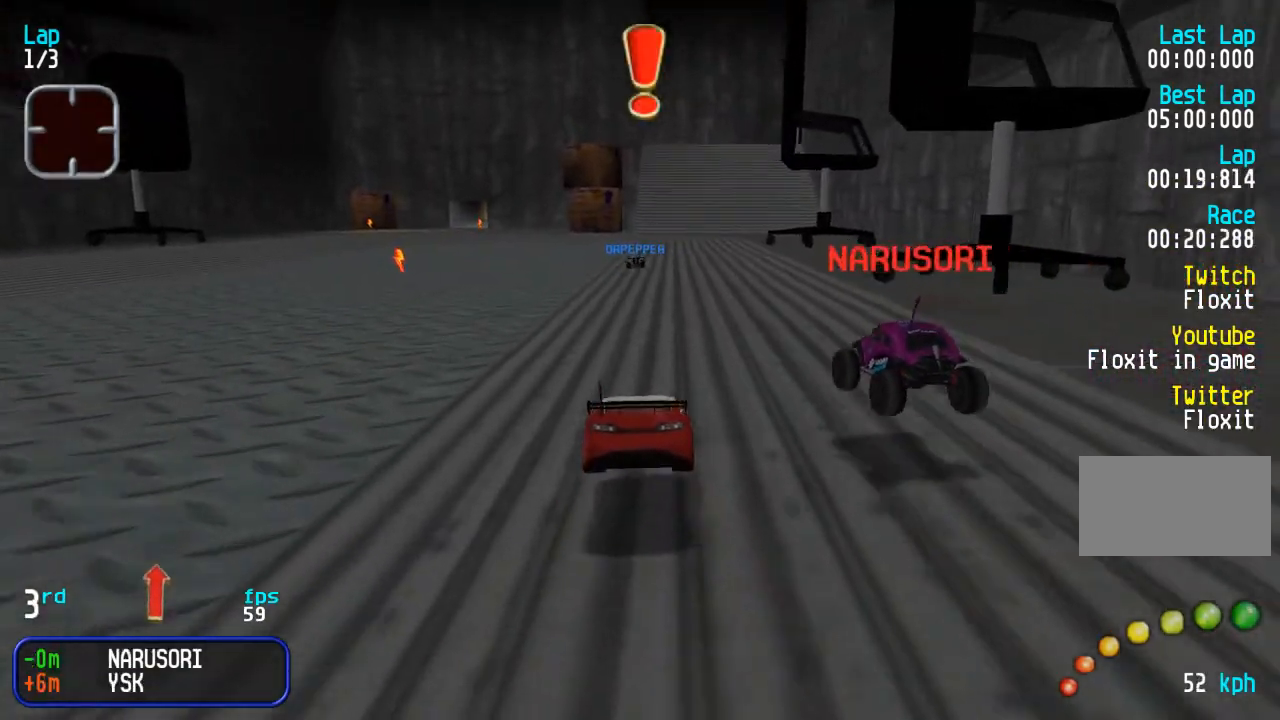
{"buttons": ["DPAD_UP"], "events": [[100, "DPAD_RIGHT", "down"], [167, "DPAD_RIGHT", "up"]]}
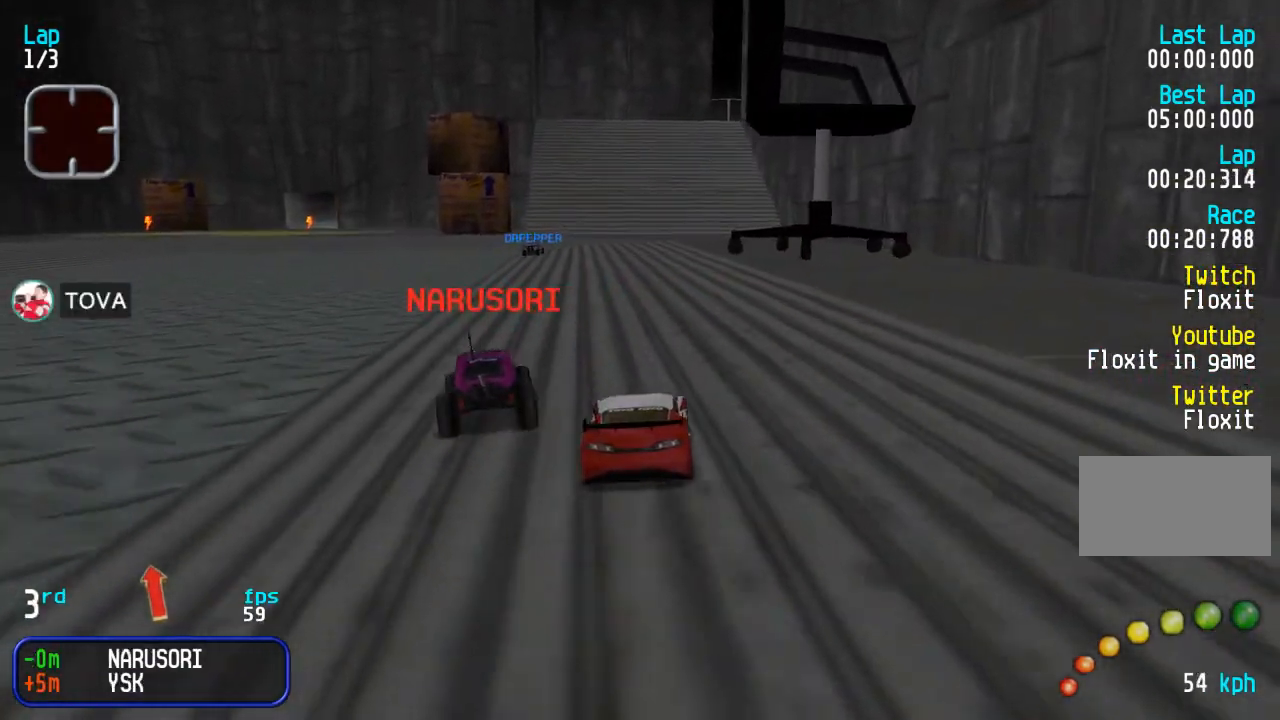
{"buttons": ["DPAD_UP"], "events": []}
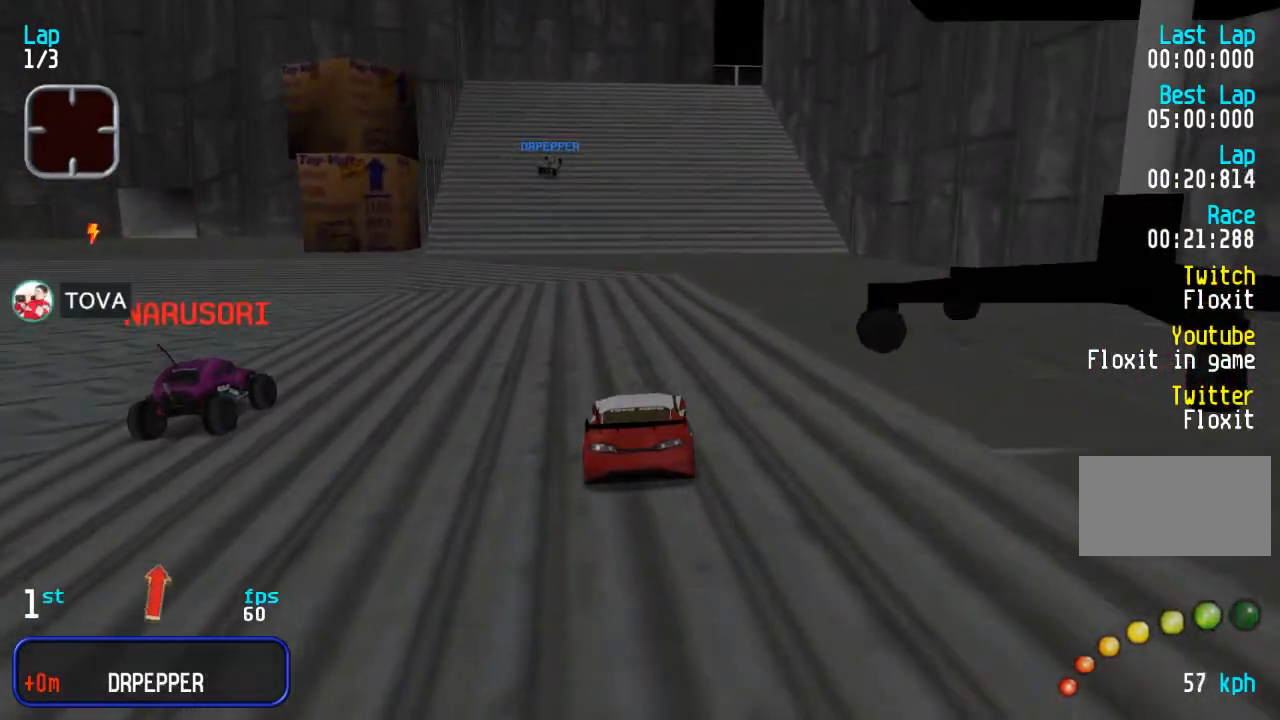
{"buttons": [], "events": [[483, "DPAD_UP", "up"]]}
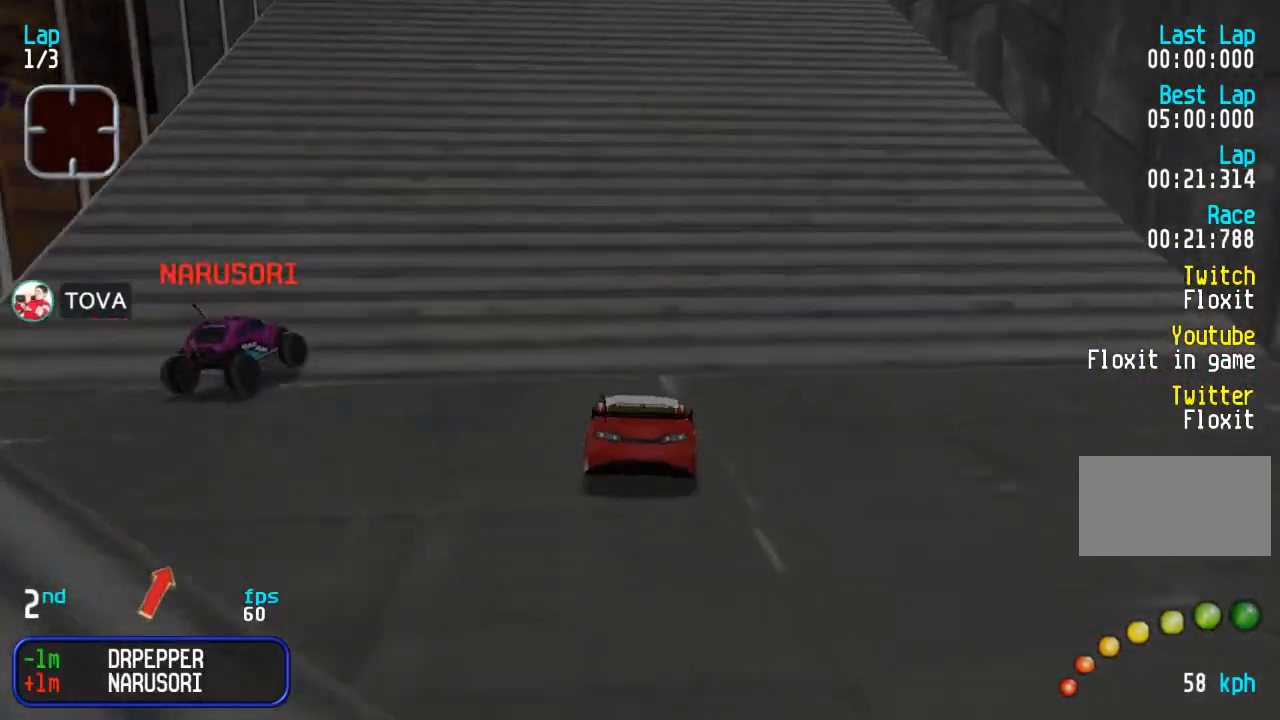
{"buttons": ["DPAD_UP", "DPAD_RIGHT"], "events": [[183, "DPAD_DOWN", "down"], [217, "DPAD_RIGHT", "down"], [383, "DPAD_DOWN", "up"], [383, "DPAD_UP", "down"]]}
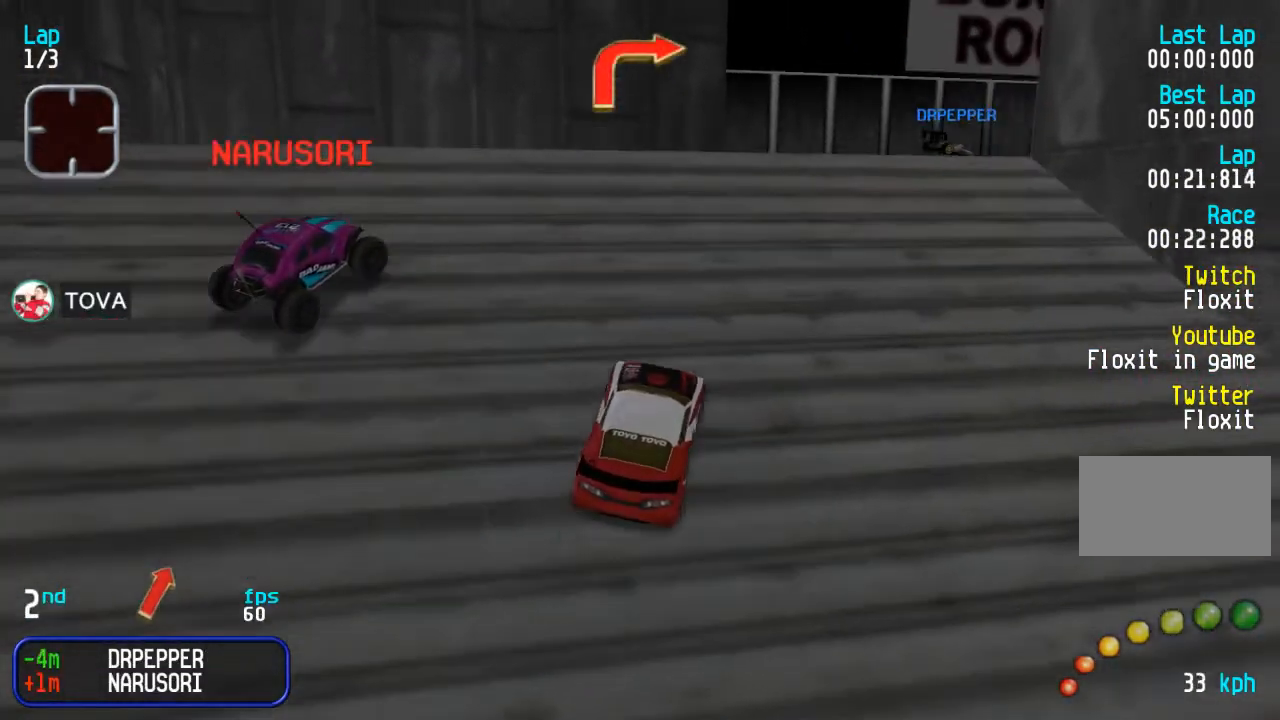
{"buttons": ["DPAD_UP", "DPAD_RIGHT"], "events": [[250, "DPAD_RIGHT", "up"], [433, "DPAD_RIGHT", "down"]]}
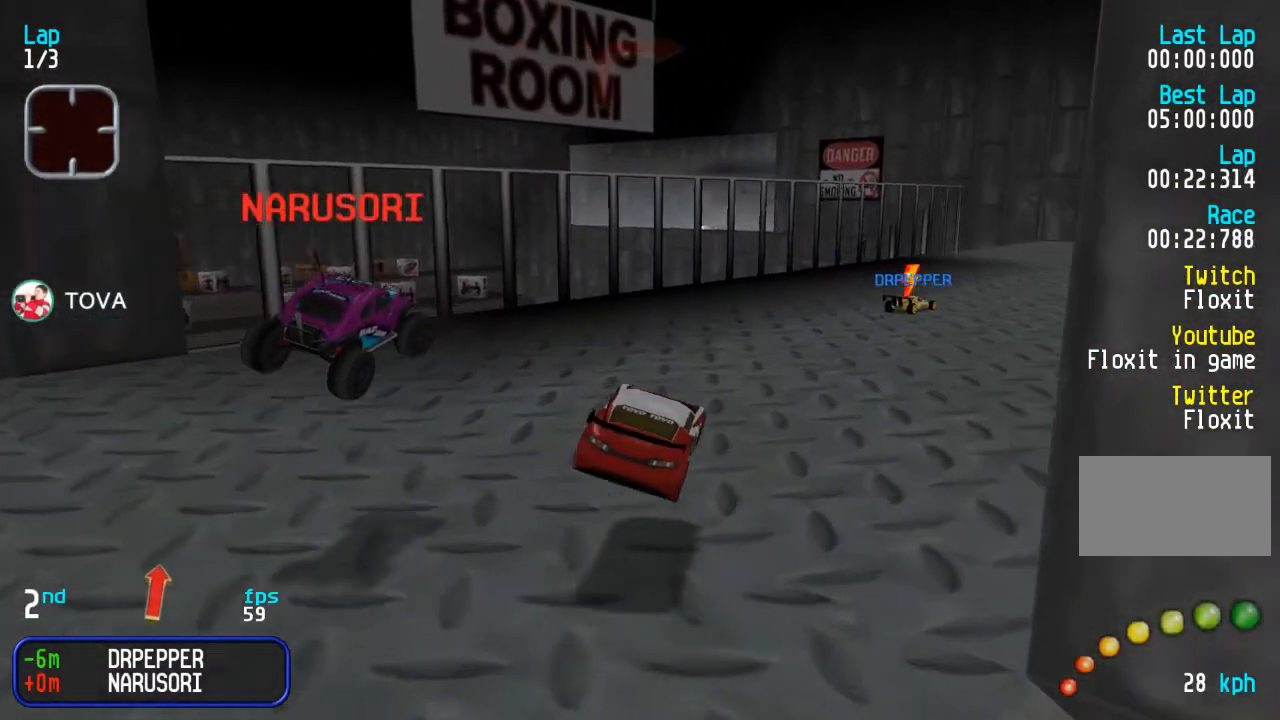
{"buttons": ["DPAD_UP", "DPAD_RIGHT"], "events": [[83, "DPAD_RIGHT", "up"], [133, "DPAD_RIGHT", "down"], [417, "DPAD_RIGHT", "up"], [500, "DPAD_RIGHT", "down"]]}
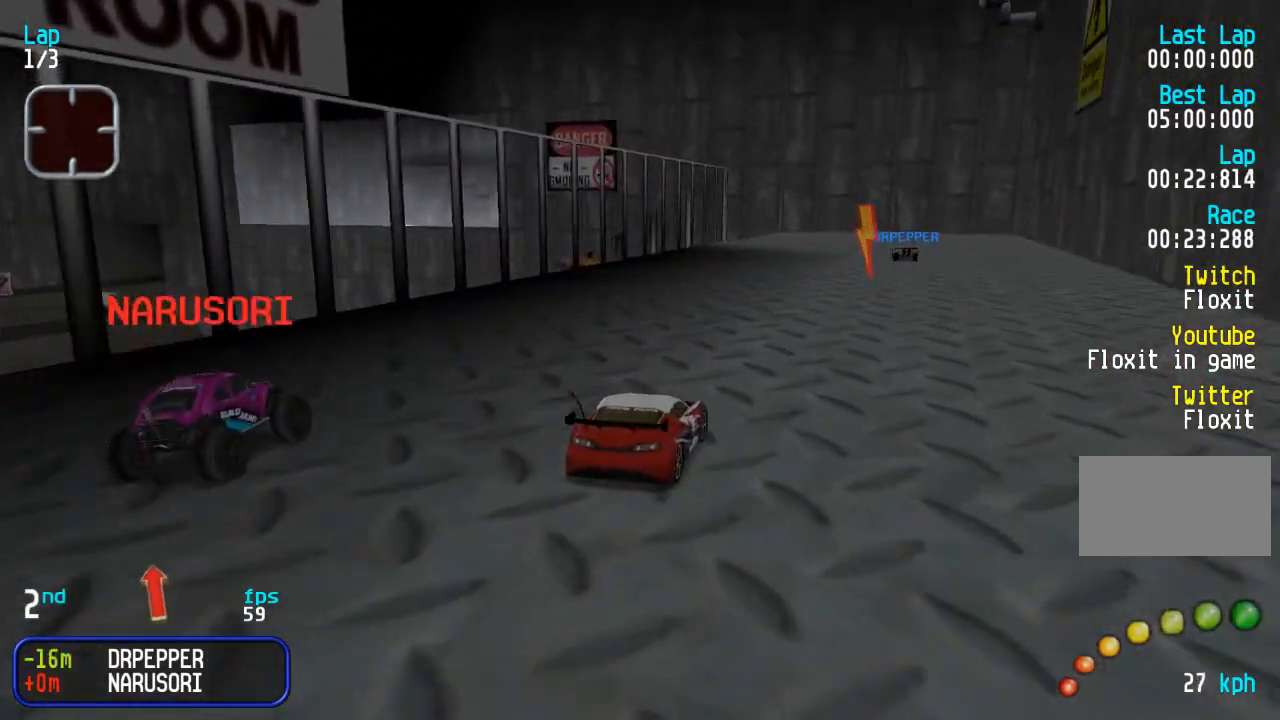
{"buttons": ["DPAD_UP"], "events": [[83, "DPAD_RIGHT", "up"]]}